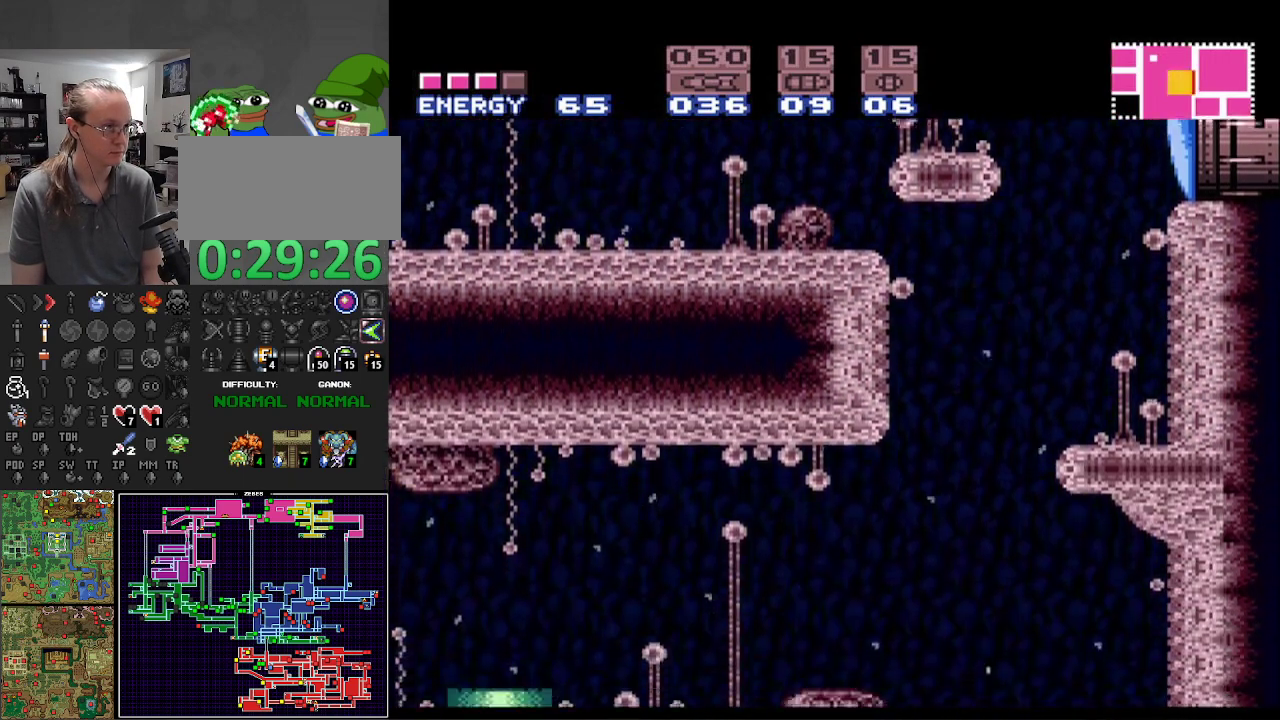
Gameplay with a controller (Nintendo layout); each line is a JSON object with the inputs held at the frame after it. "events" lists button and stick changes between this image and that frame as [ms after this image, input, new state], when the widget could be followed in between. Not read: L3 R3 SELECT.
{"buttons": ["B"], "events": [[33, "DPAD_LEFT", "up"], [67, "DPAD_RIGHT", "down"], [500, "DPAD_RIGHT", "up"]]}
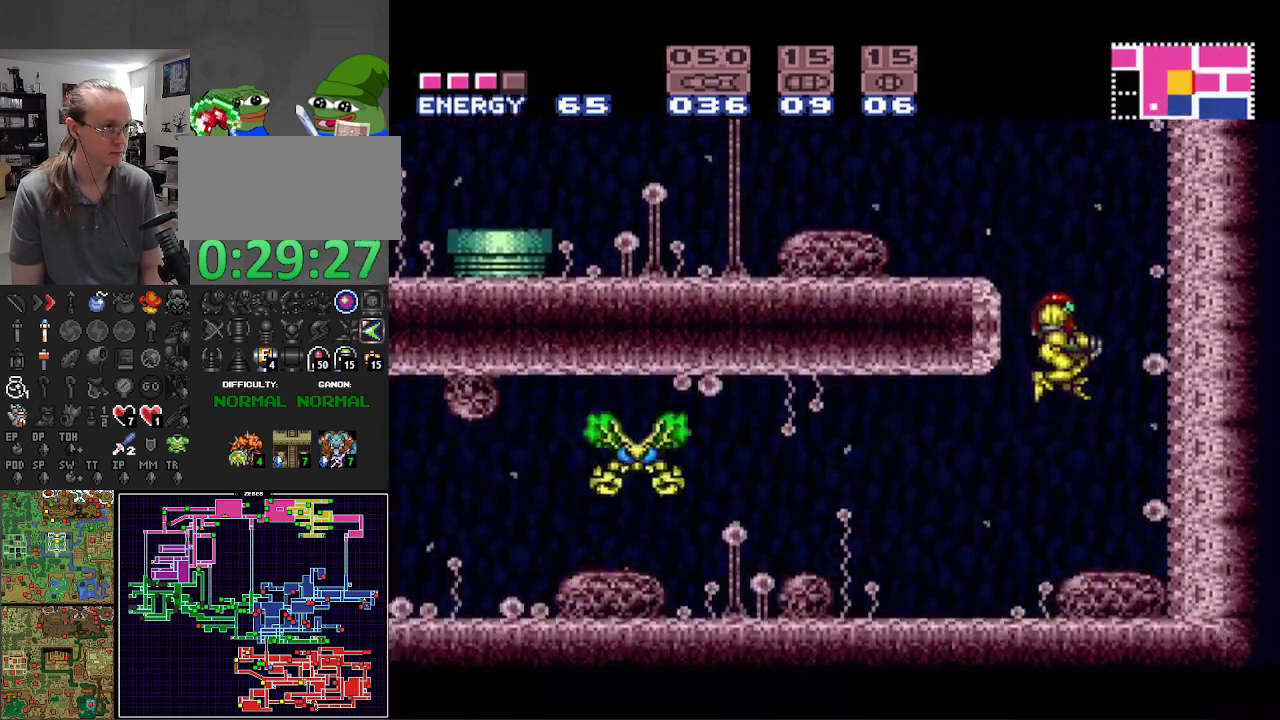
{"buttons": ["B", "X"], "events": [[17, "DPAD_LEFT", "down"], [317, "DPAD_LEFT", "up"], [417, "X", "down"]]}
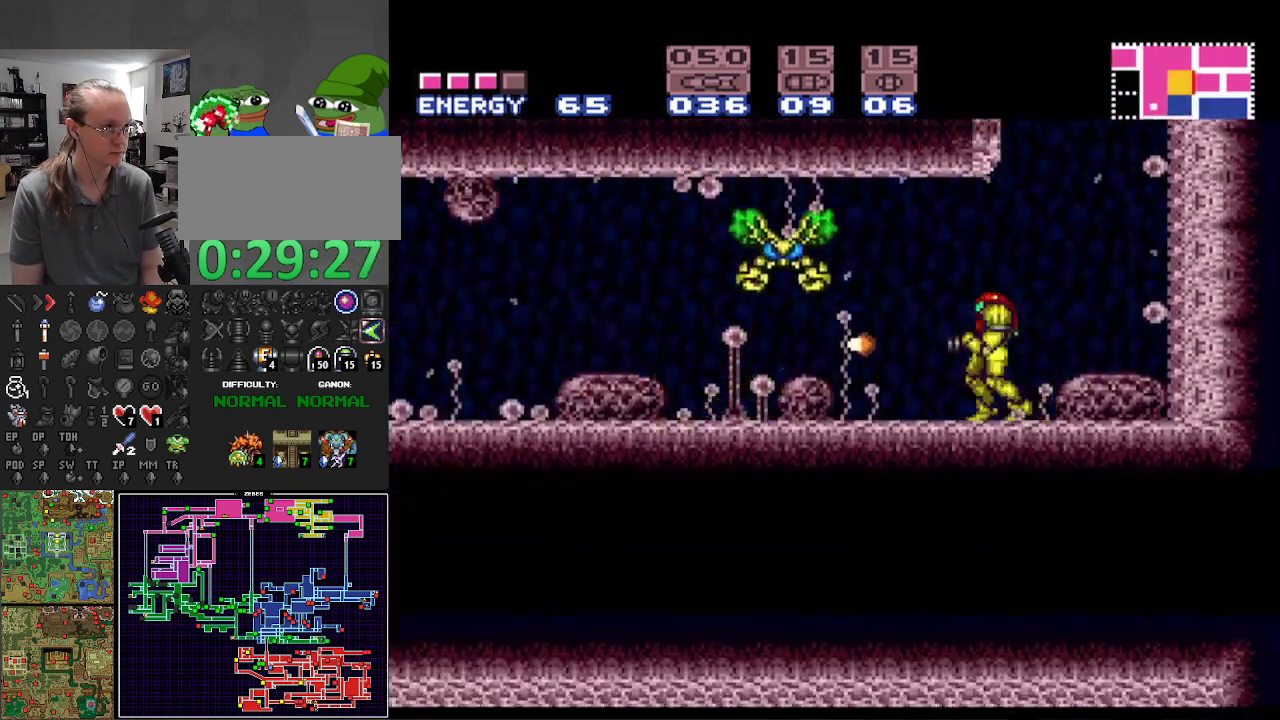
{"buttons": ["X", "R1"], "events": [[17, "X", "up"], [167, "B", "up"], [450, "R1", "down"], [467, "X", "down"]]}
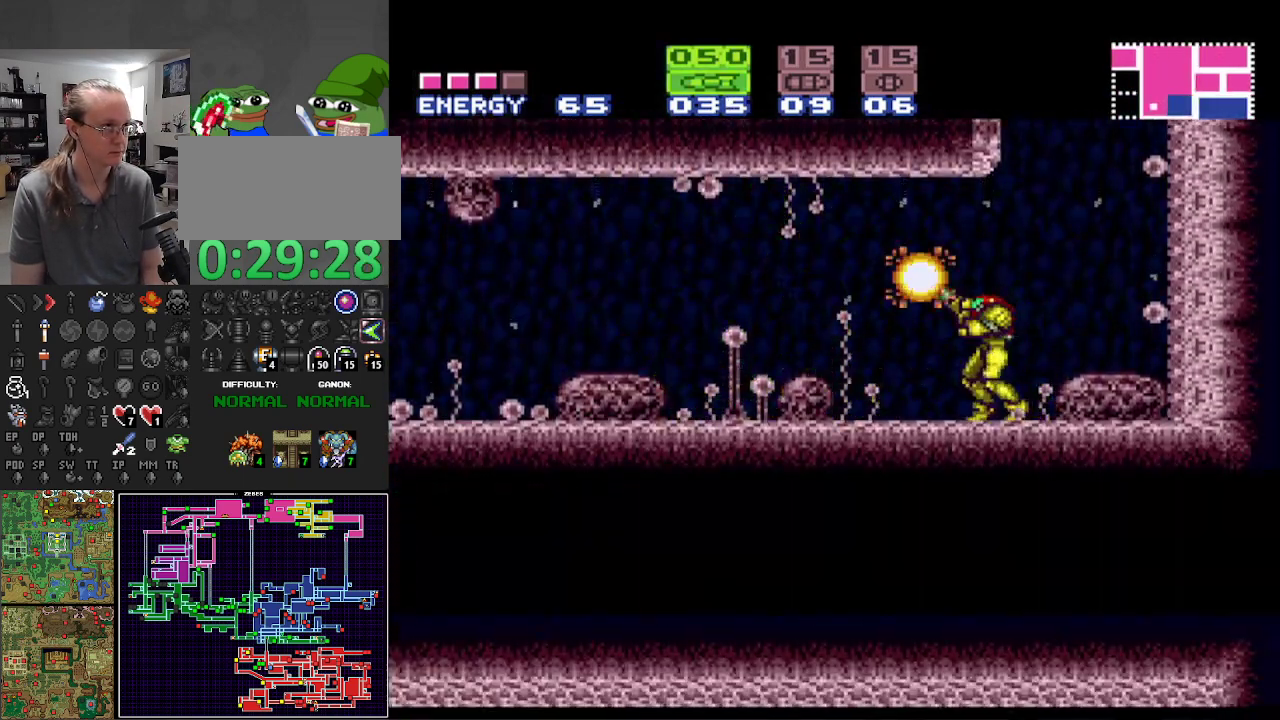
{"buttons": ["Y", "DPAD_LEFT"], "events": [[117, "X", "up"], [283, "R1", "up"], [417, "DPAD_LEFT", "down"], [450, "Y", "down"]]}
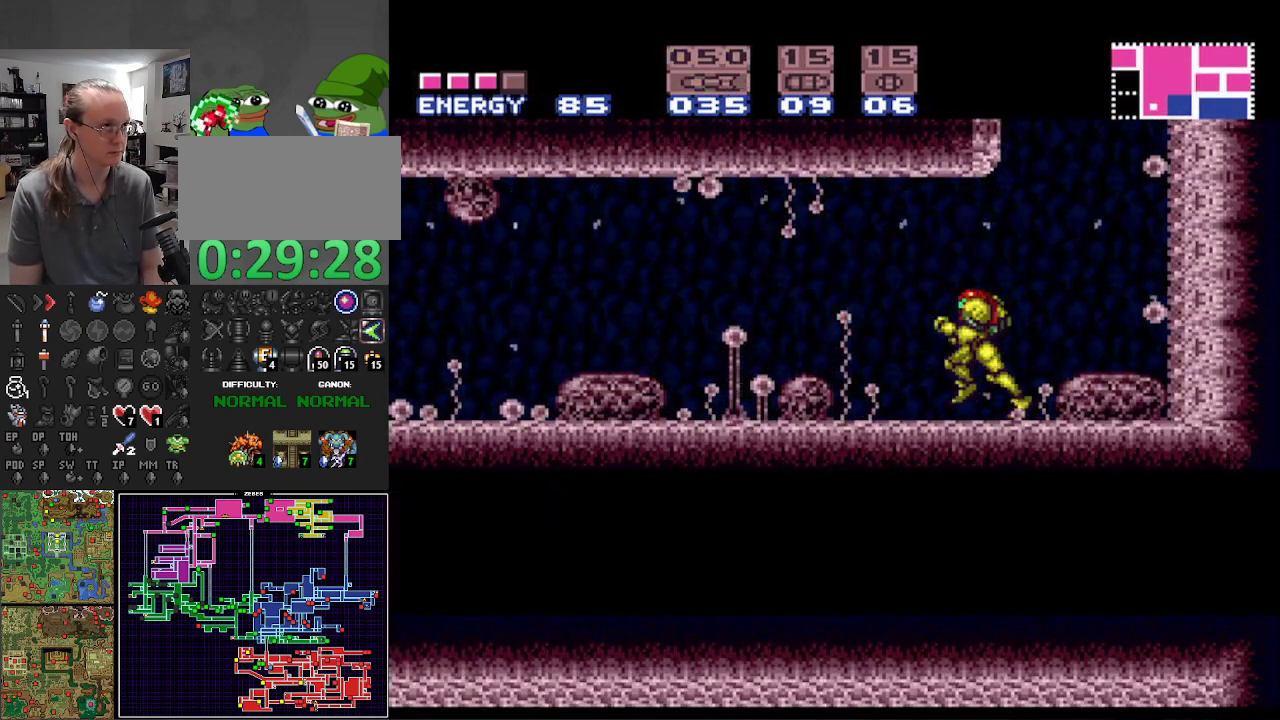
{"buttons": ["B", "DPAD_LEFT"], "events": [[67, "Y", "up"], [100, "B", "down"]]}
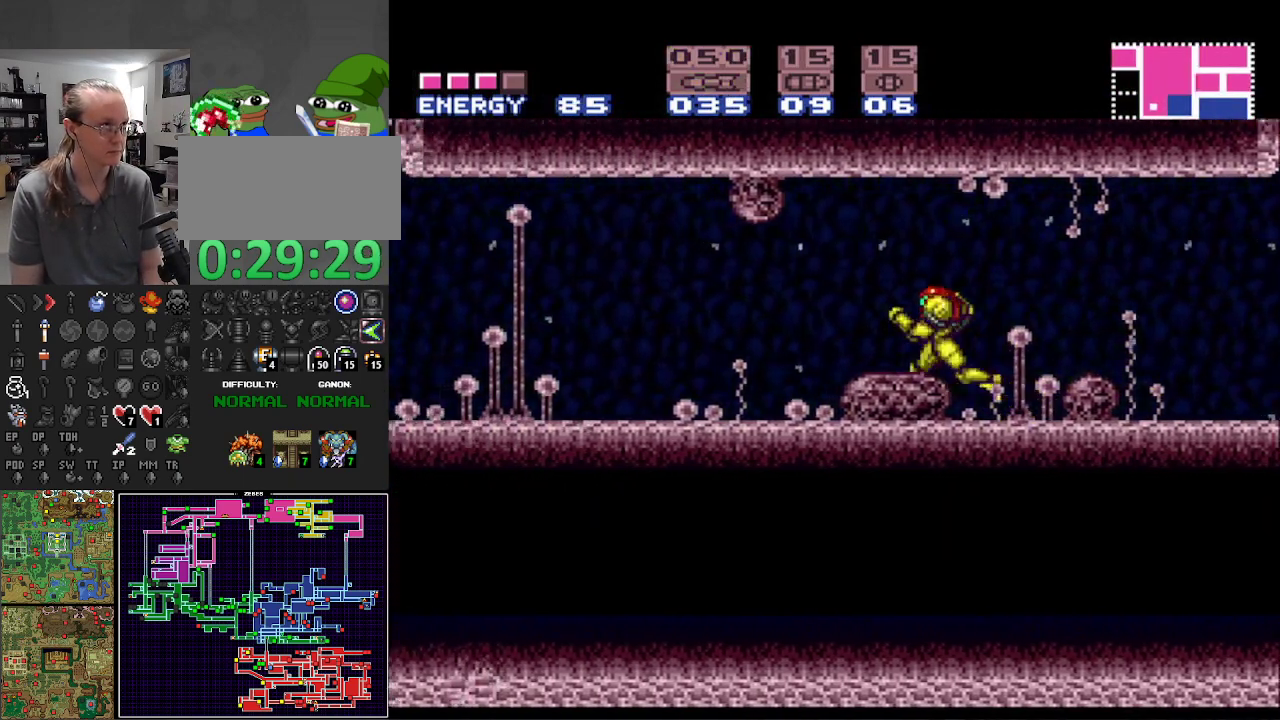
{"buttons": ["B", "DPAD_LEFT"], "events": []}
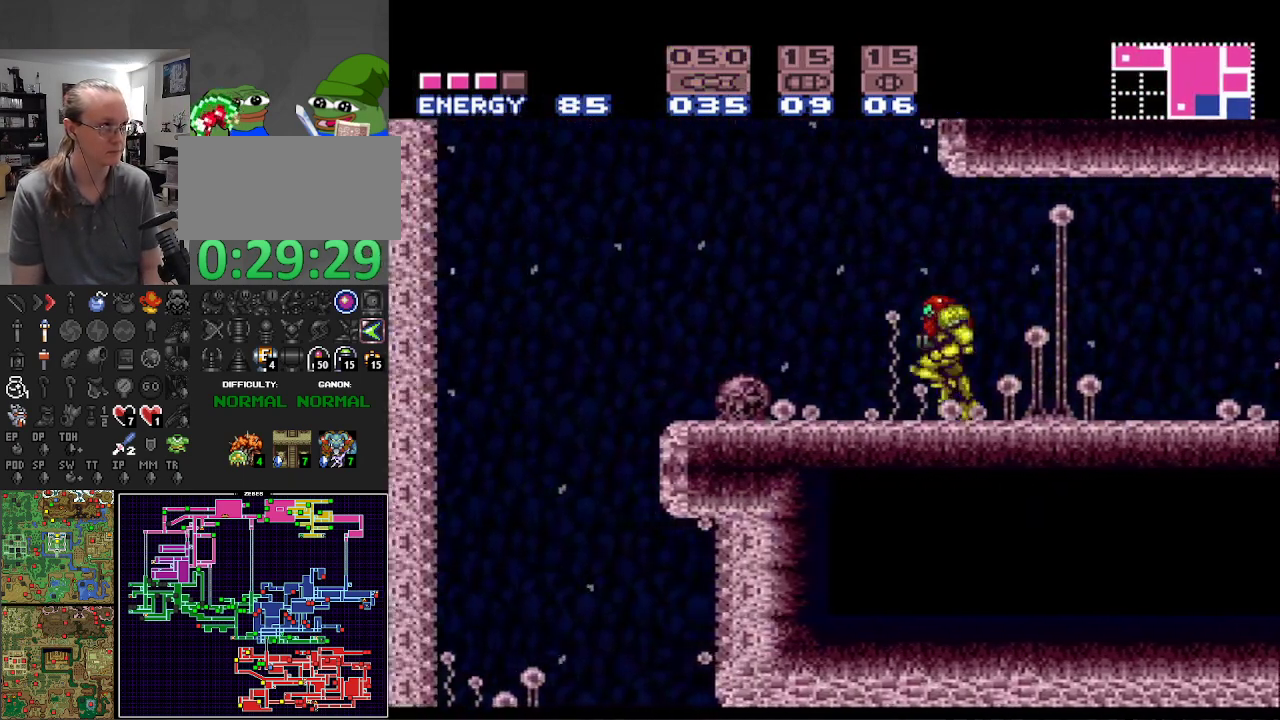
{"buttons": ["B", "DPAD_RIGHT"], "events": [[267, "DPAD_LEFT", "up"], [300, "DPAD_RIGHT", "down"]]}
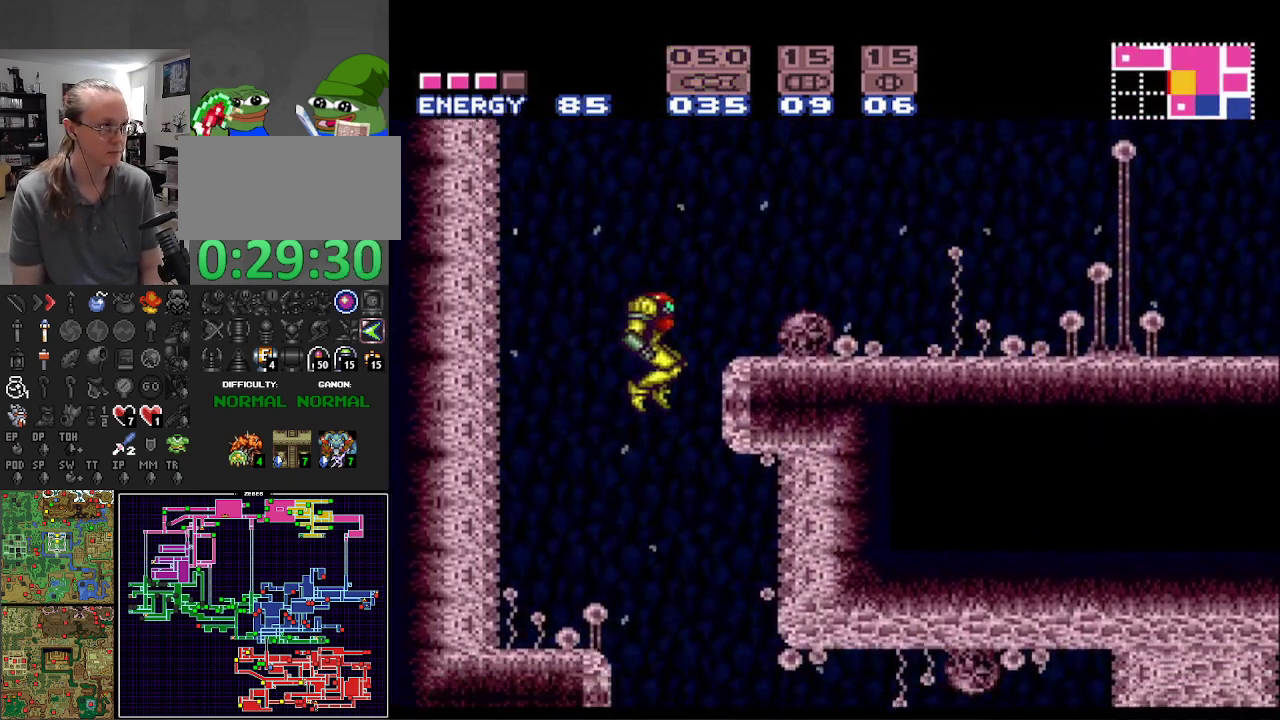
{"buttons": ["B", "DPAD_RIGHT"], "events": [[117, "DPAD_RIGHT", "up"], [367, "DPAD_RIGHT", "down"]]}
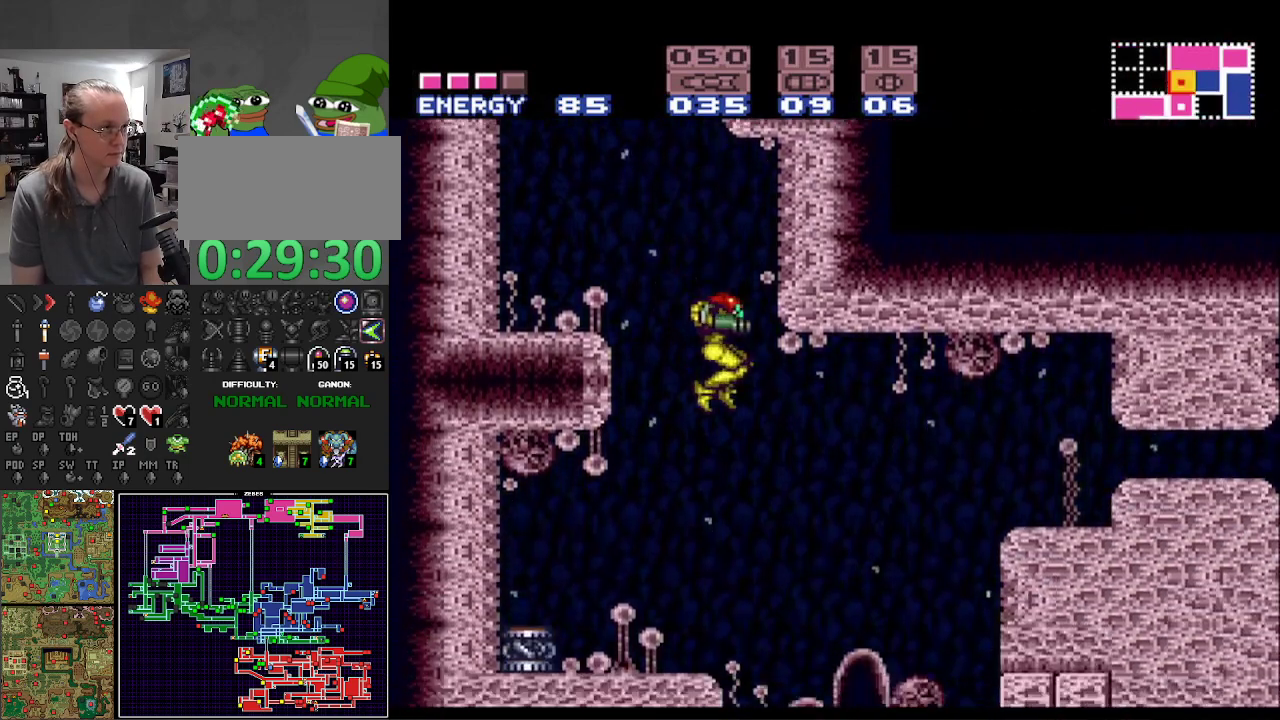
{"buttons": ["A", "B", "DPAD_RIGHT"], "events": [[483, "A", "down"]]}
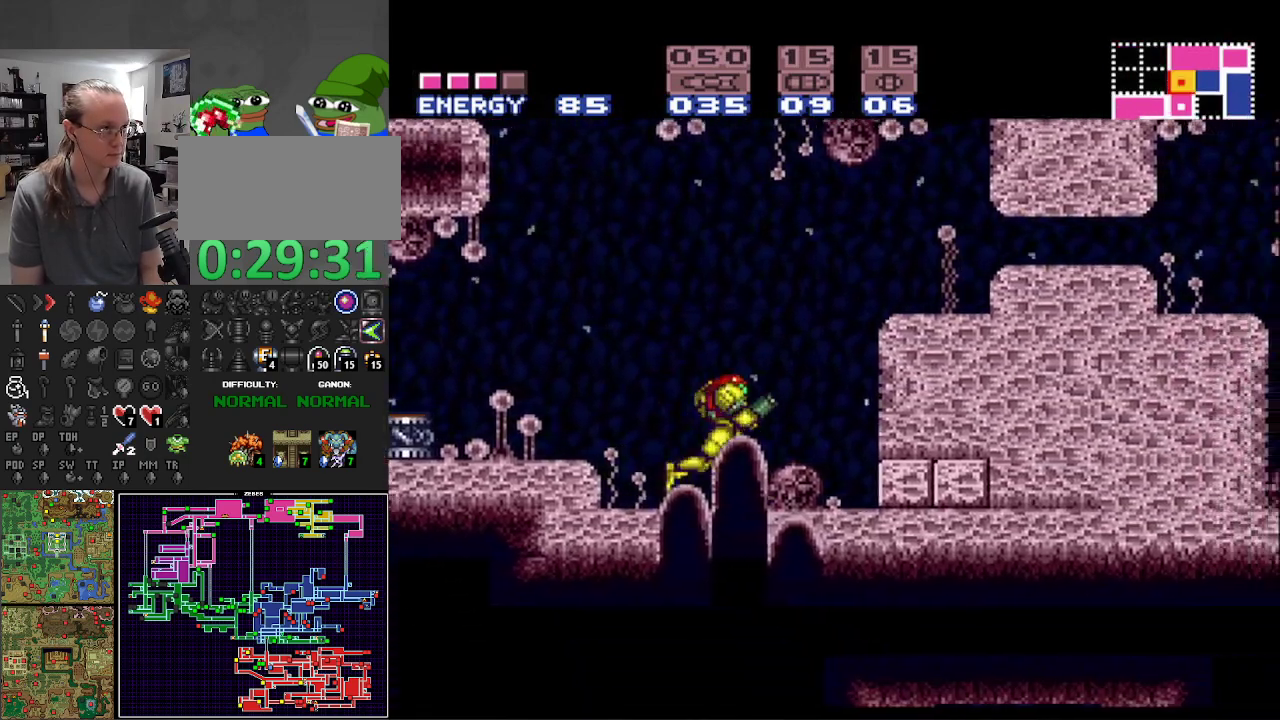
{"buttons": ["A", "B", "DPAD_DOWN"], "events": [[100, "DPAD_RIGHT", "up"], [233, "DPAD_DOWN", "down"], [350, "DPAD_DOWN", "up"], [400, "DPAD_DOWN", "down"]]}
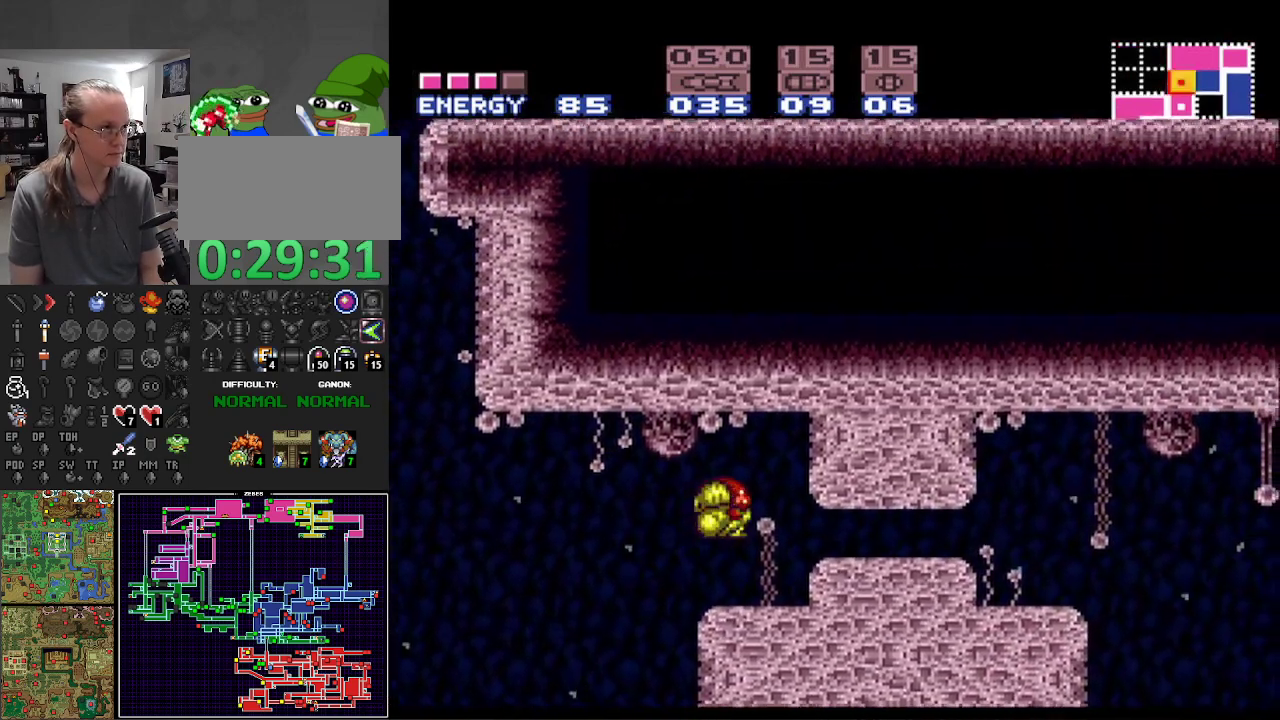
{"buttons": ["B", "DPAD_RIGHT"], "events": [[17, "DPAD_DOWN", "up"], [117, "DPAD_RIGHT", "down"], [133, "A", "up"]]}
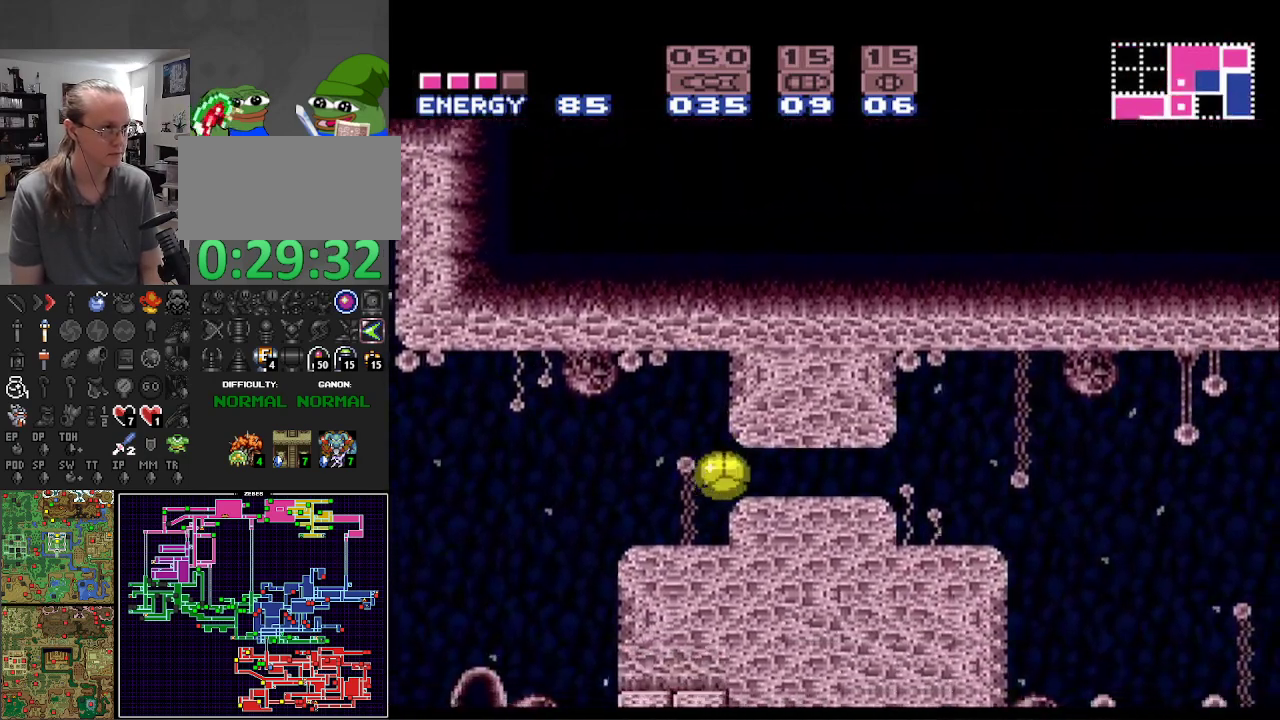
{"buttons": ["DPAD_RIGHT"], "events": [[217, "B", "up"]]}
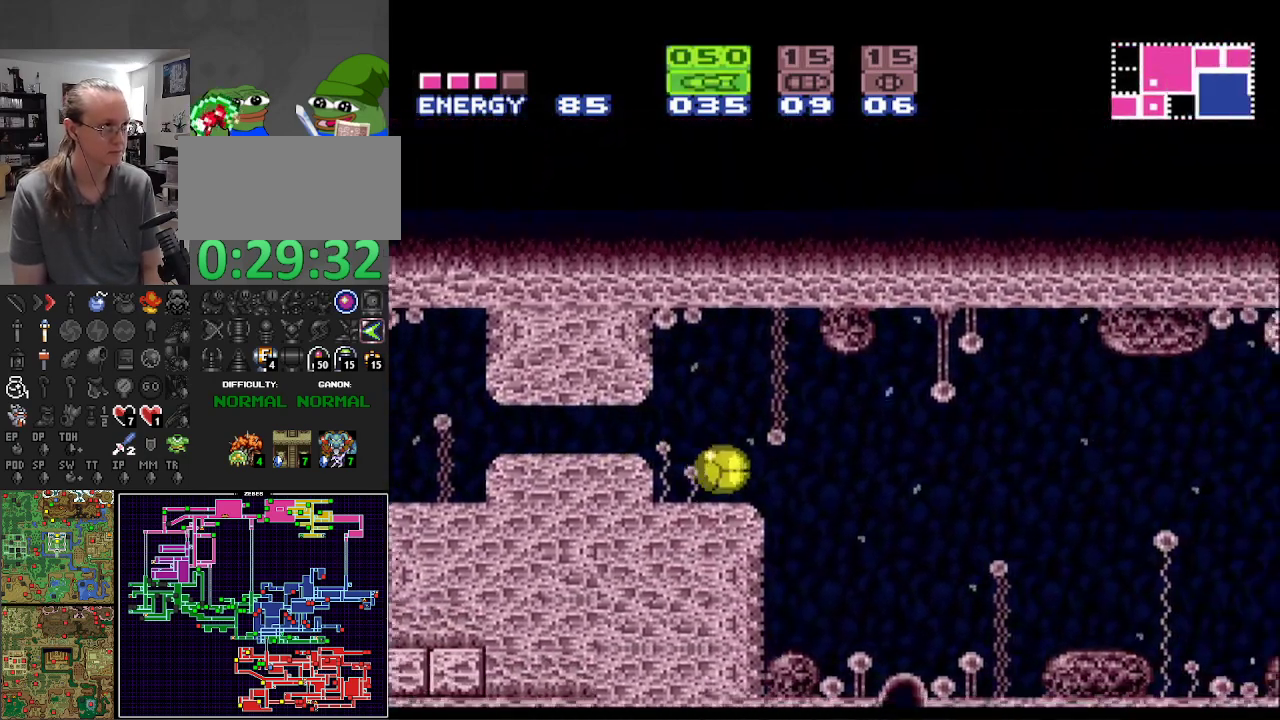
{"buttons": ["B", "DPAD_RIGHT"], "events": [[250, "B", "down"], [333, "DPAD_RIGHT", "up"], [350, "DPAD_UP", "down"], [400, "DPAD_RIGHT", "down"], [450, "DPAD_UP", "up"]]}
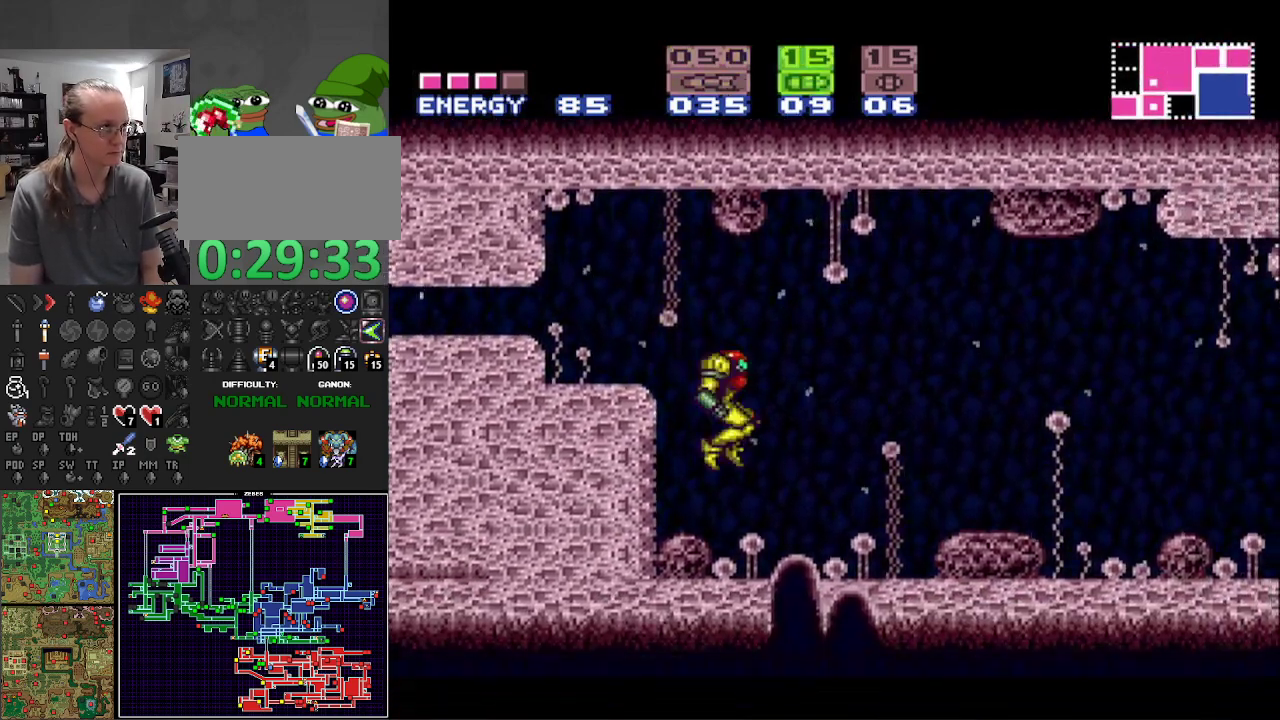
{"buttons": ["B", "DPAD_RIGHT"], "events": [[383, "X", "down"], [467, "X", "up"]]}
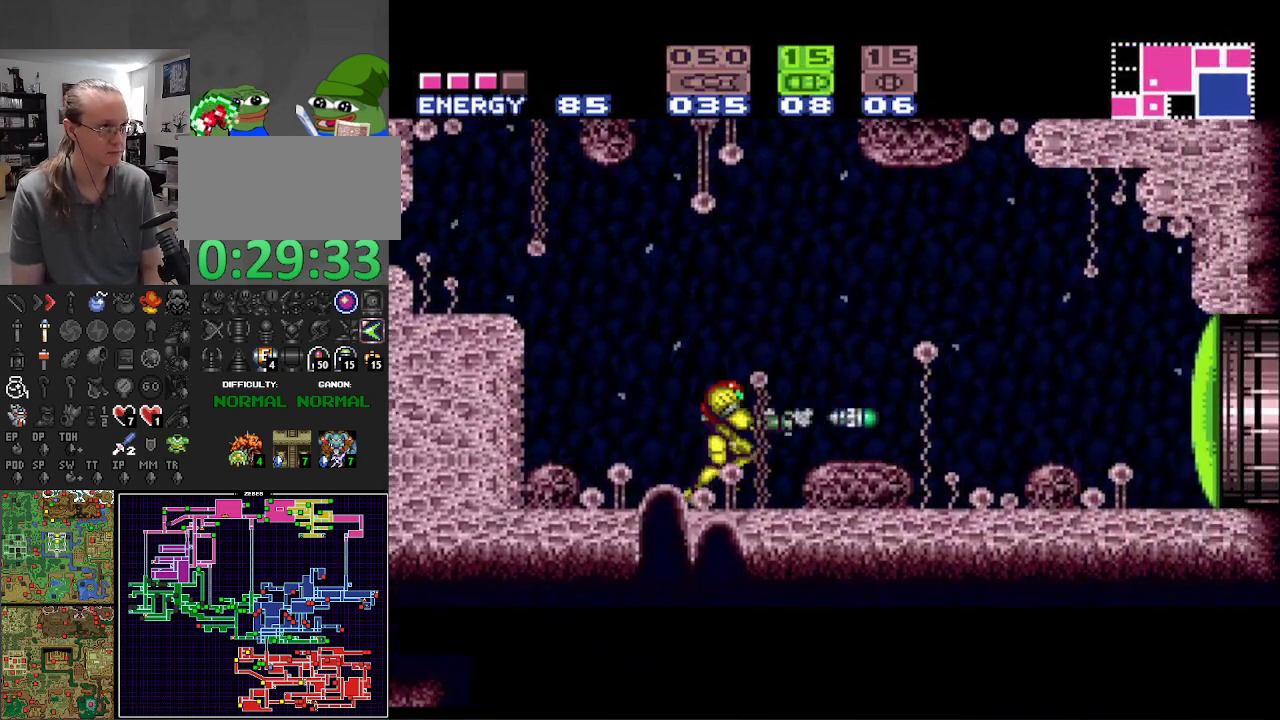
{"buttons": ["B", "DPAD_RIGHT"], "events": [[67, "Y", "down"], [250, "Y", "up"]]}
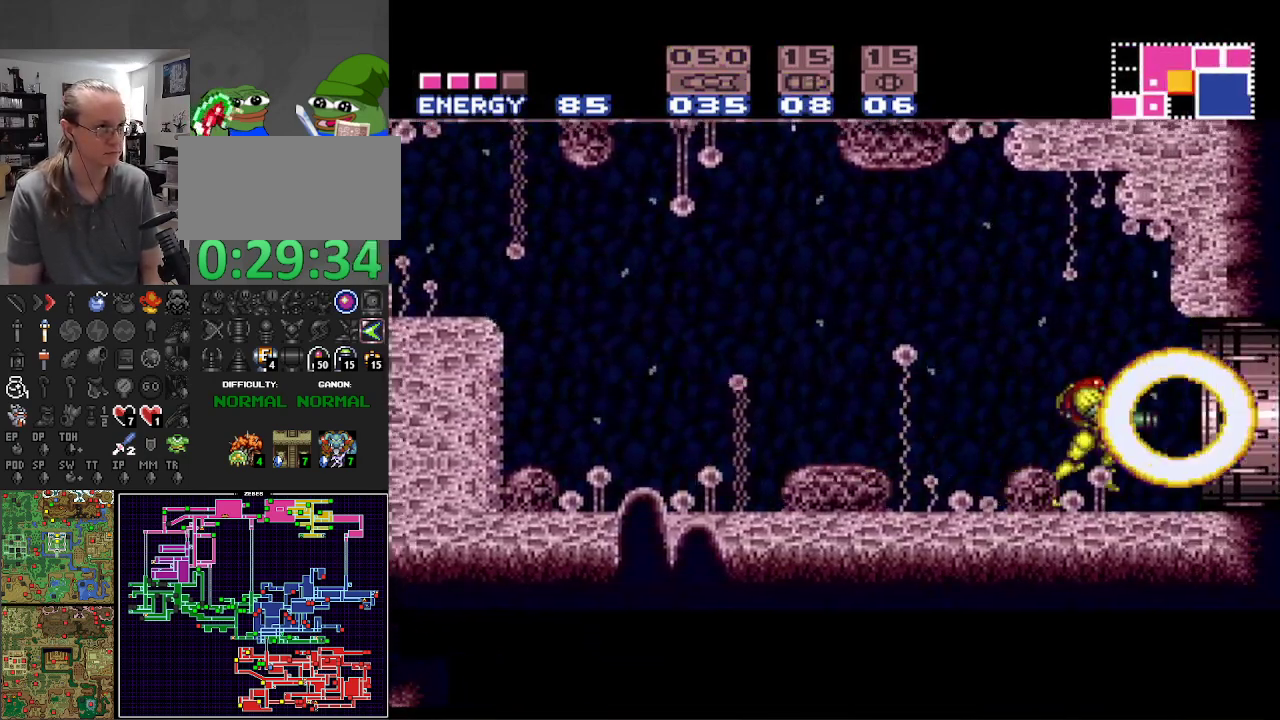
{"buttons": ["B", "DPAD_RIGHT"], "events": [[117, "A", "down"], [417, "A", "up"]]}
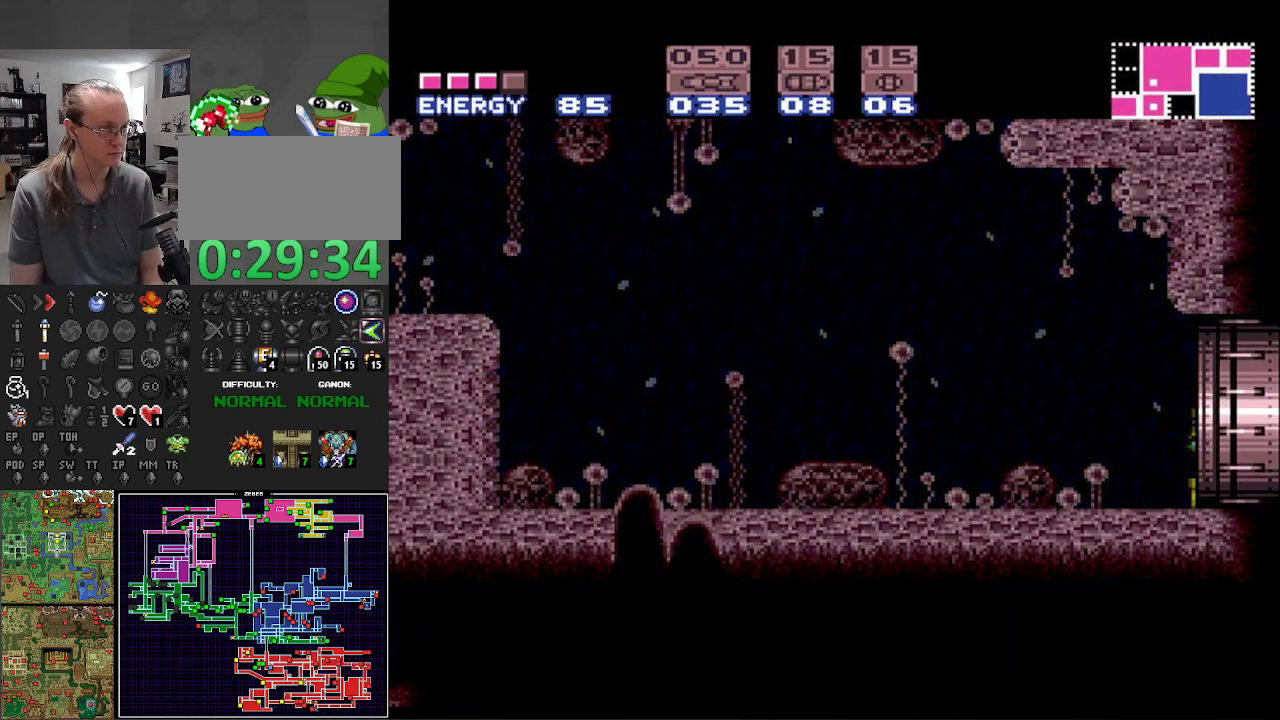
{"buttons": ["B", "DPAD_RIGHT"], "events": []}
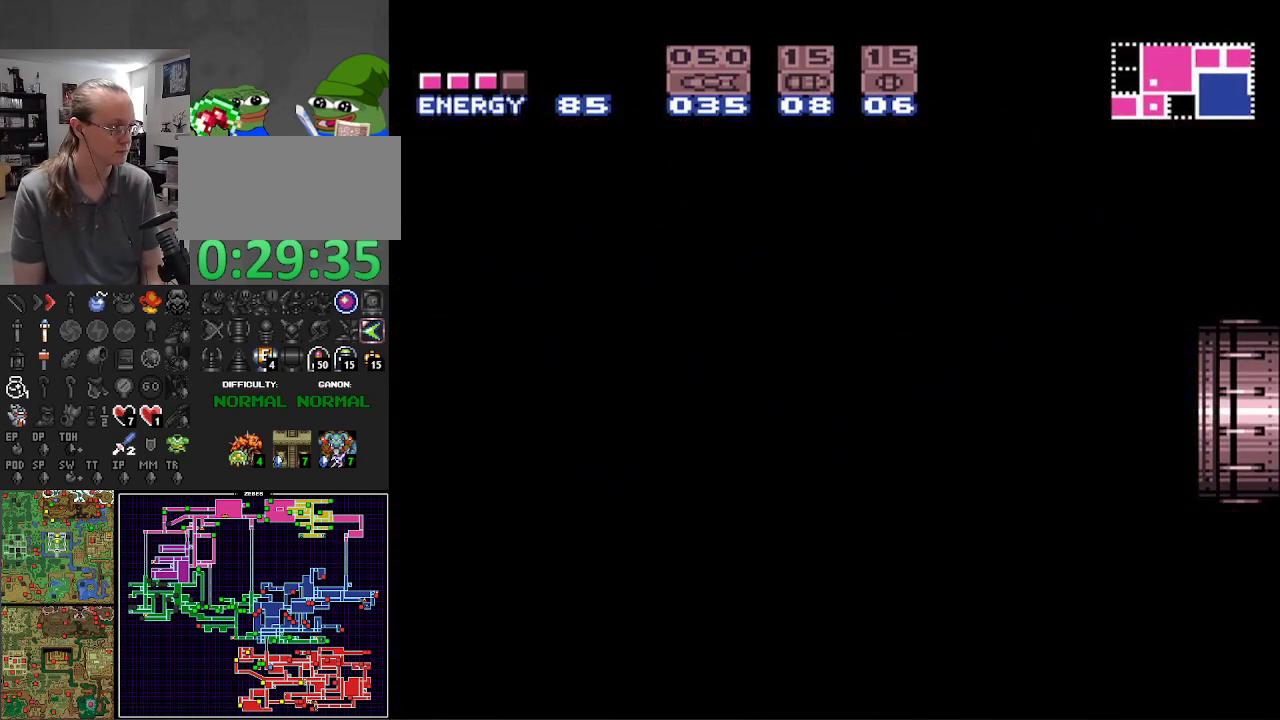
{"buttons": ["B", "DPAD_RIGHT"], "events": [[233, "A", "down"], [500, "A", "up"]]}
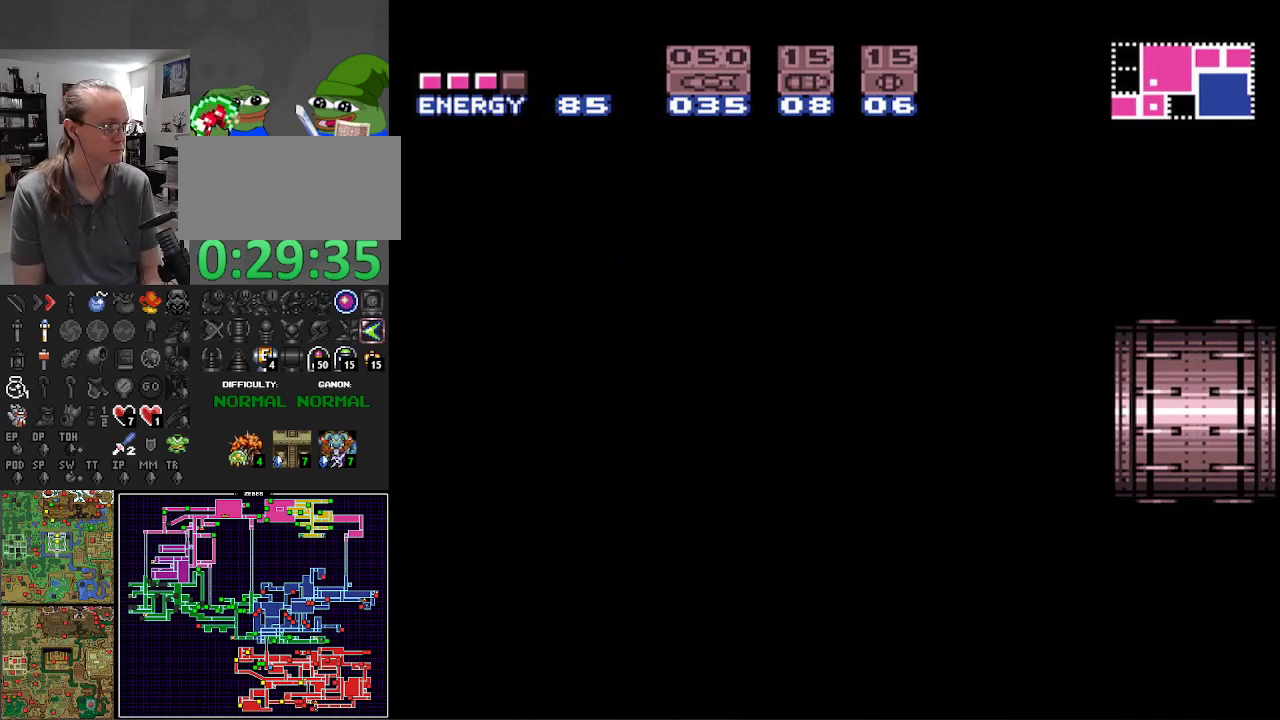
{"buttons": ["B", "DPAD_RIGHT"], "events": []}
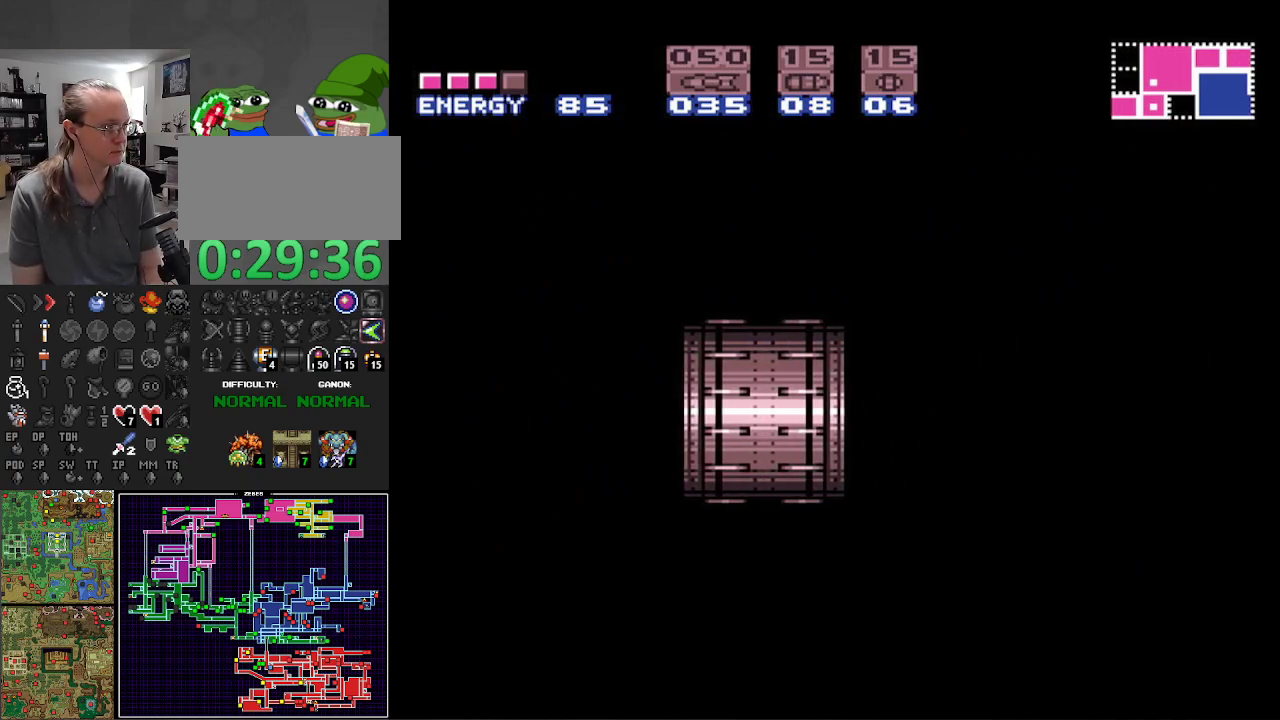
{"buttons": ["B", "DPAD_RIGHT"], "events": []}
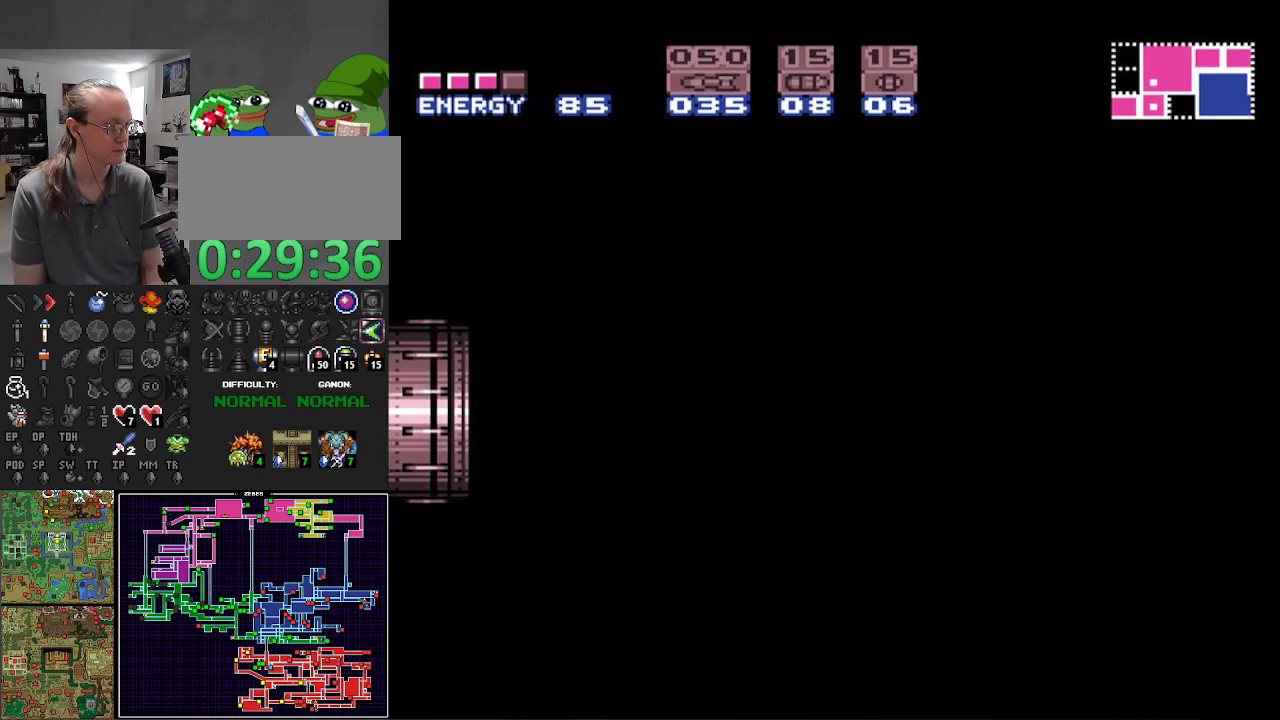
{"buttons": ["B", "DPAD_RIGHT"], "events": []}
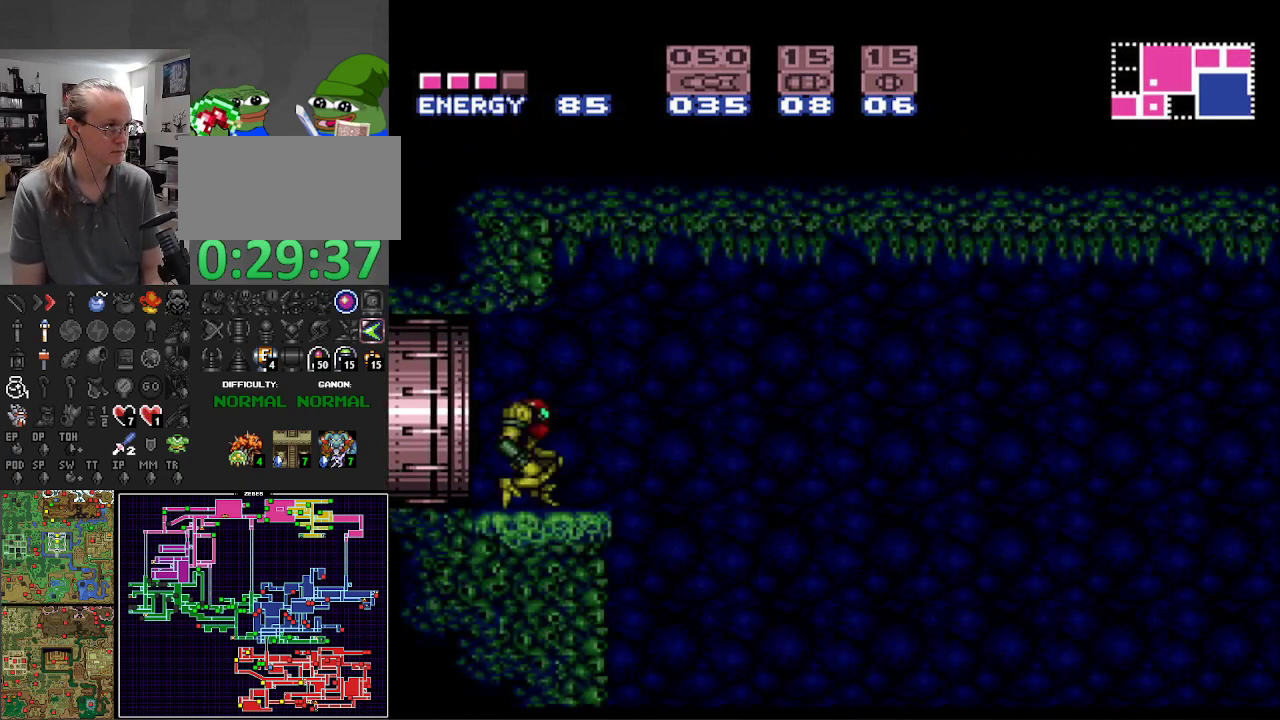
{"buttons": ["B", "DPAD_RIGHT"], "events": []}
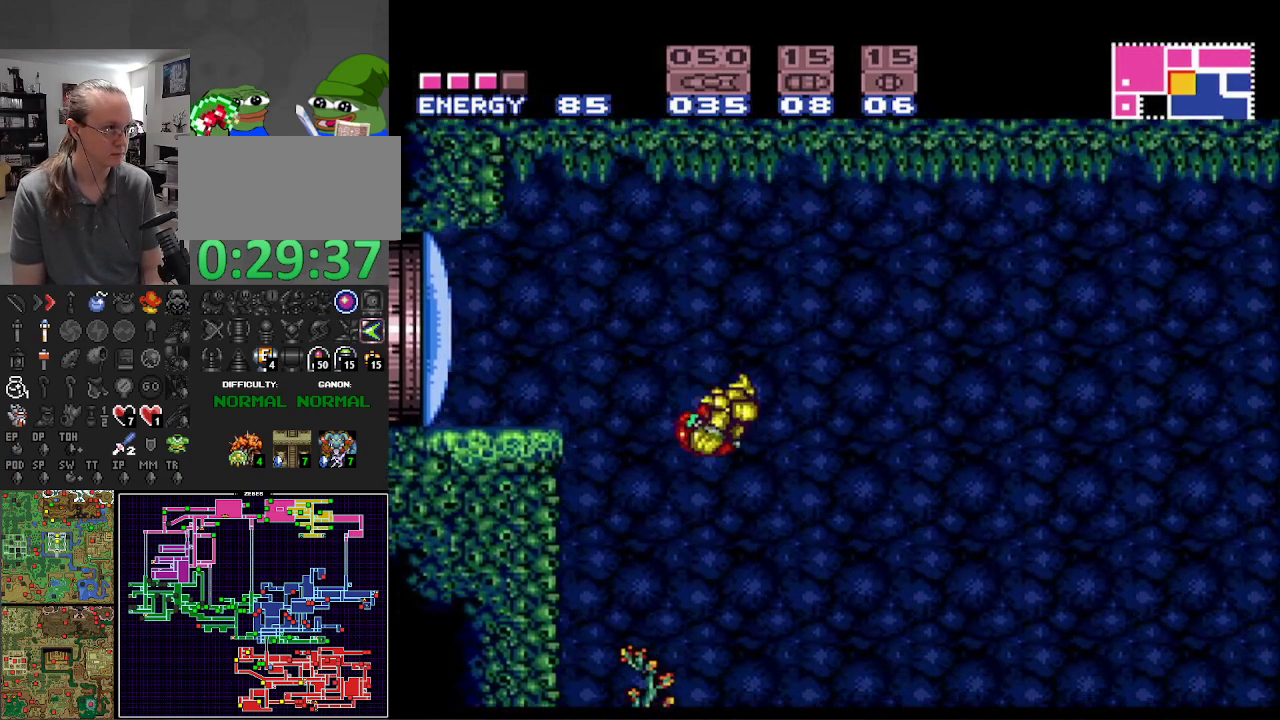
{"buttons": ["B", "DPAD_RIGHT"], "events": []}
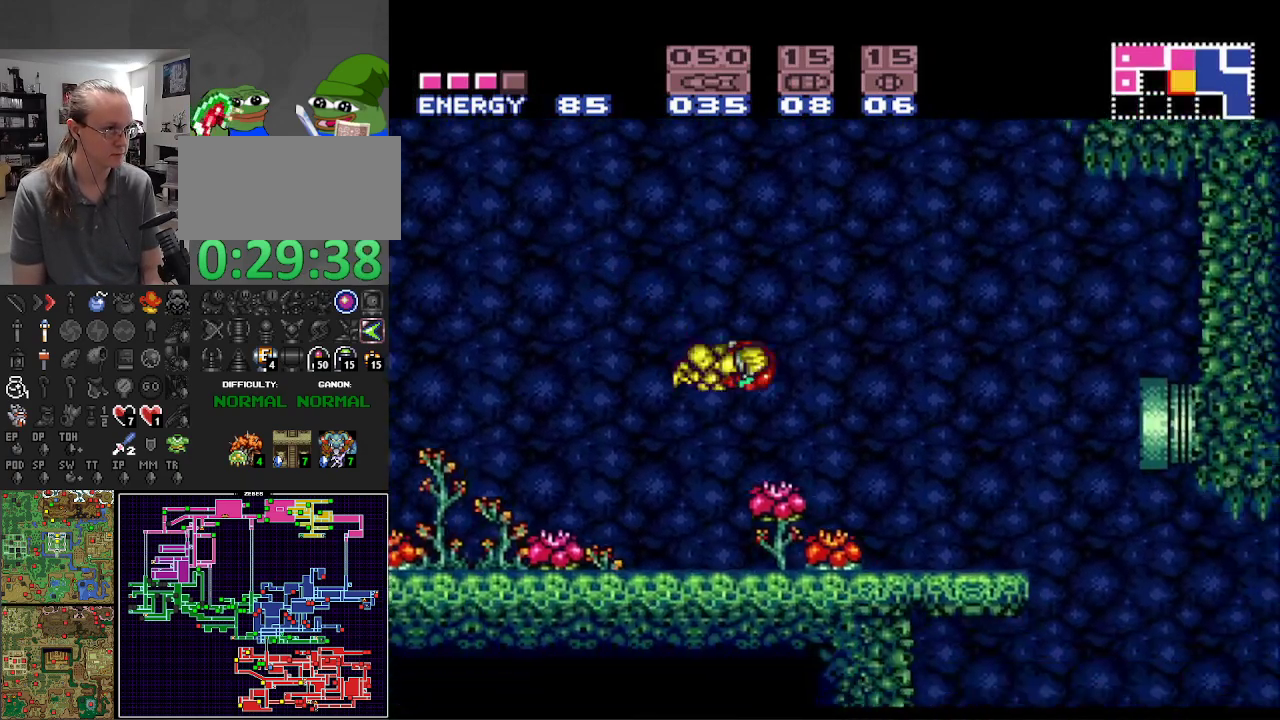
{"buttons": ["B", "DPAD_RIGHT"], "events": [[400, "X", "down"], [500, "X", "up"]]}
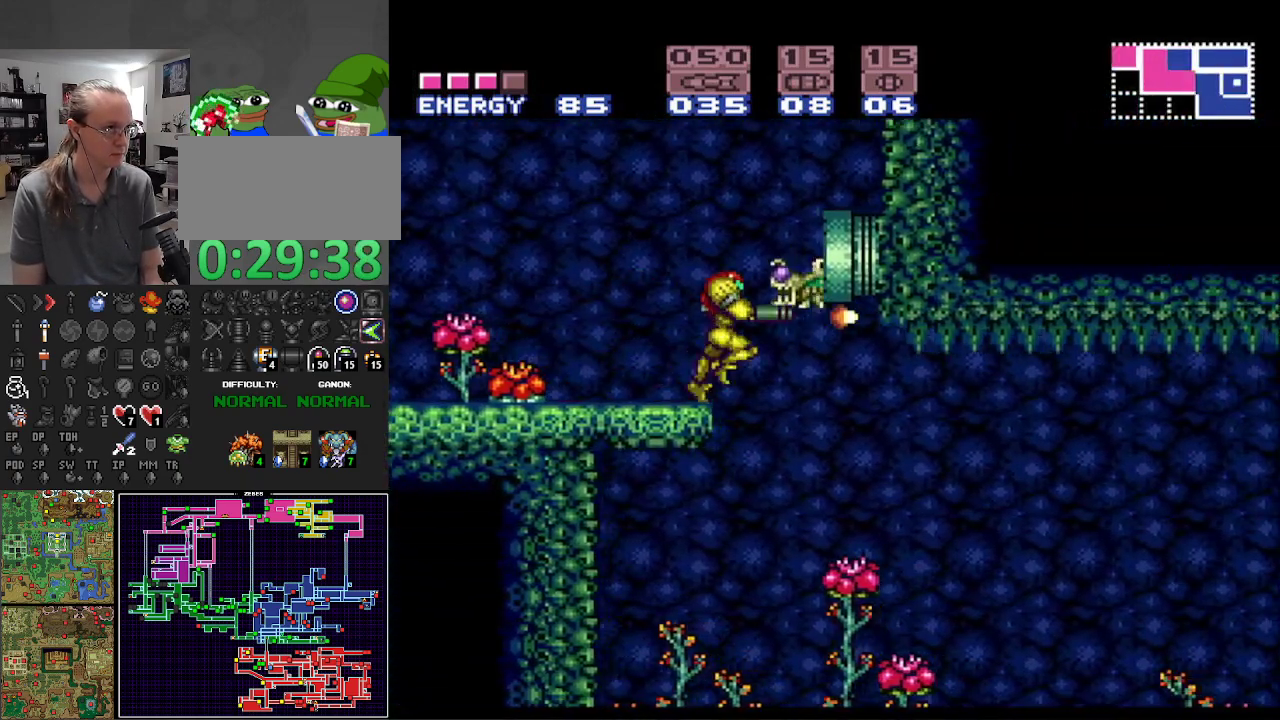
{"buttons": ["B", "DPAD_RIGHT"], "events": [[117, "X", "down"], [200, "X", "up"], [283, "X", "down"], [383, "X", "up"]]}
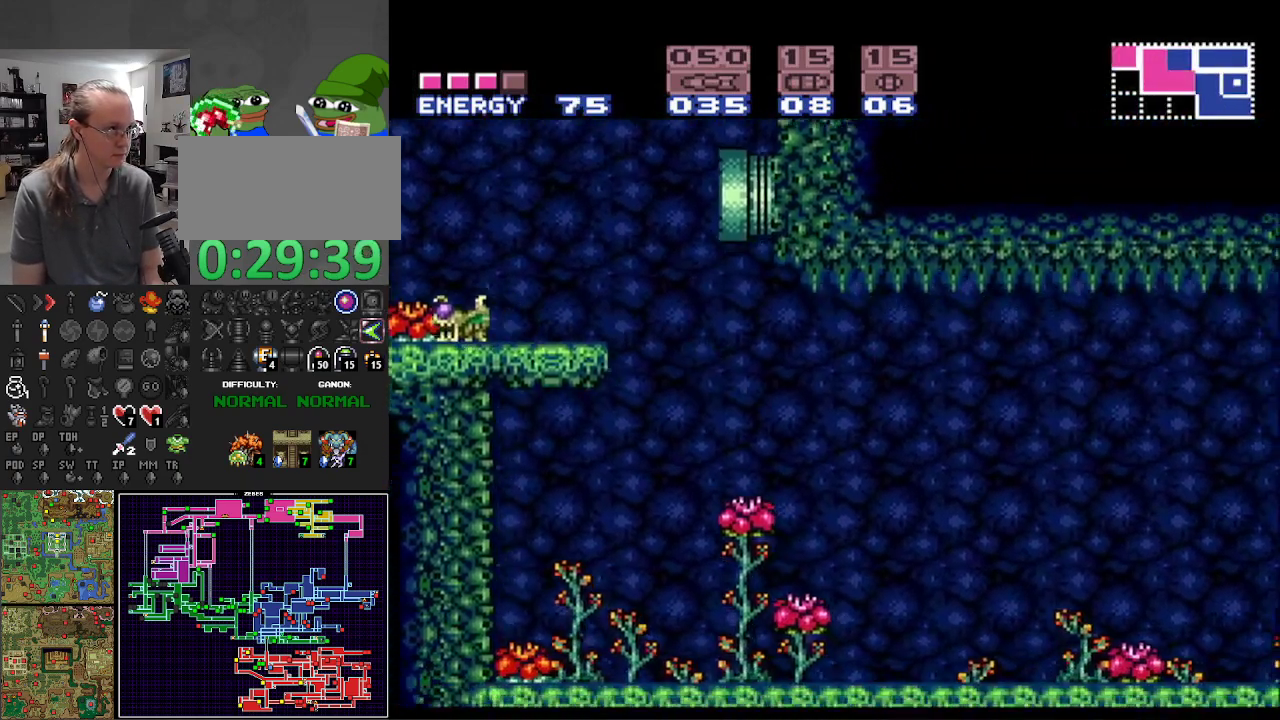
{"buttons": ["B", "DPAD_RIGHT"], "events": []}
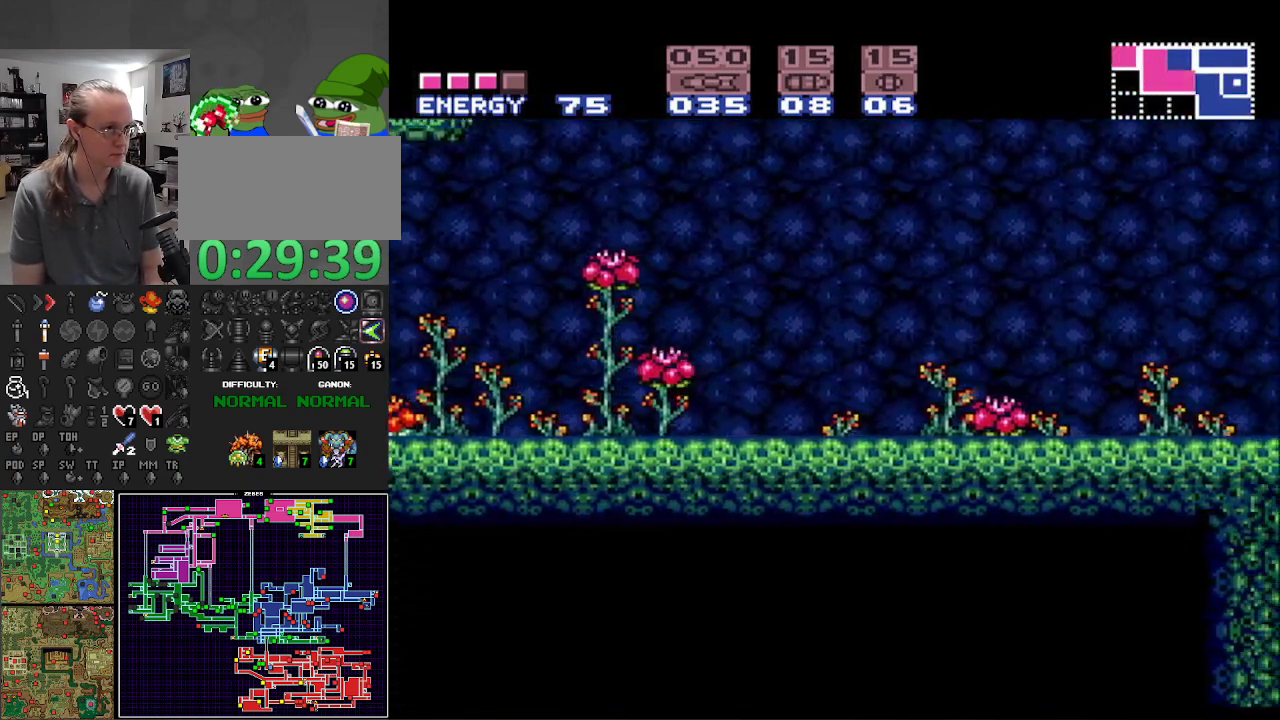
{"buttons": ["B", "DPAD_RIGHT"], "events": []}
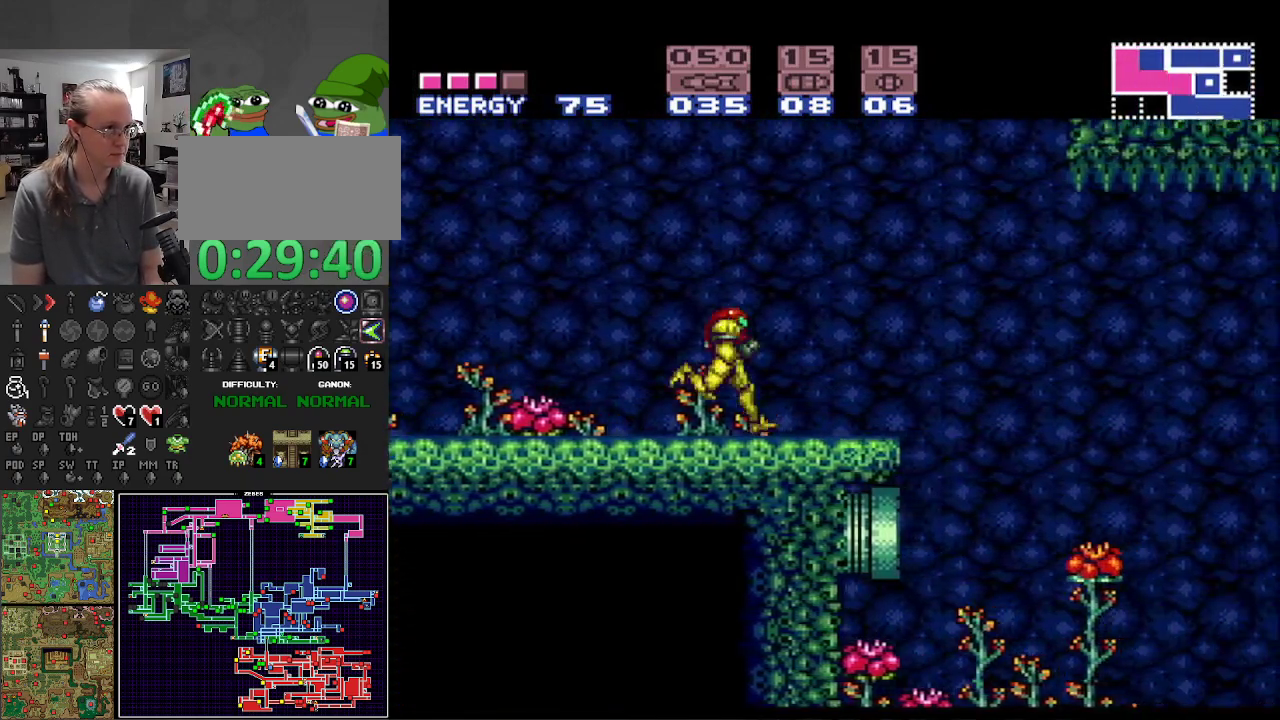
{"buttons": ["B", "DPAD_RIGHT"], "events": [[100, "A", "down"], [217, "A", "up"]]}
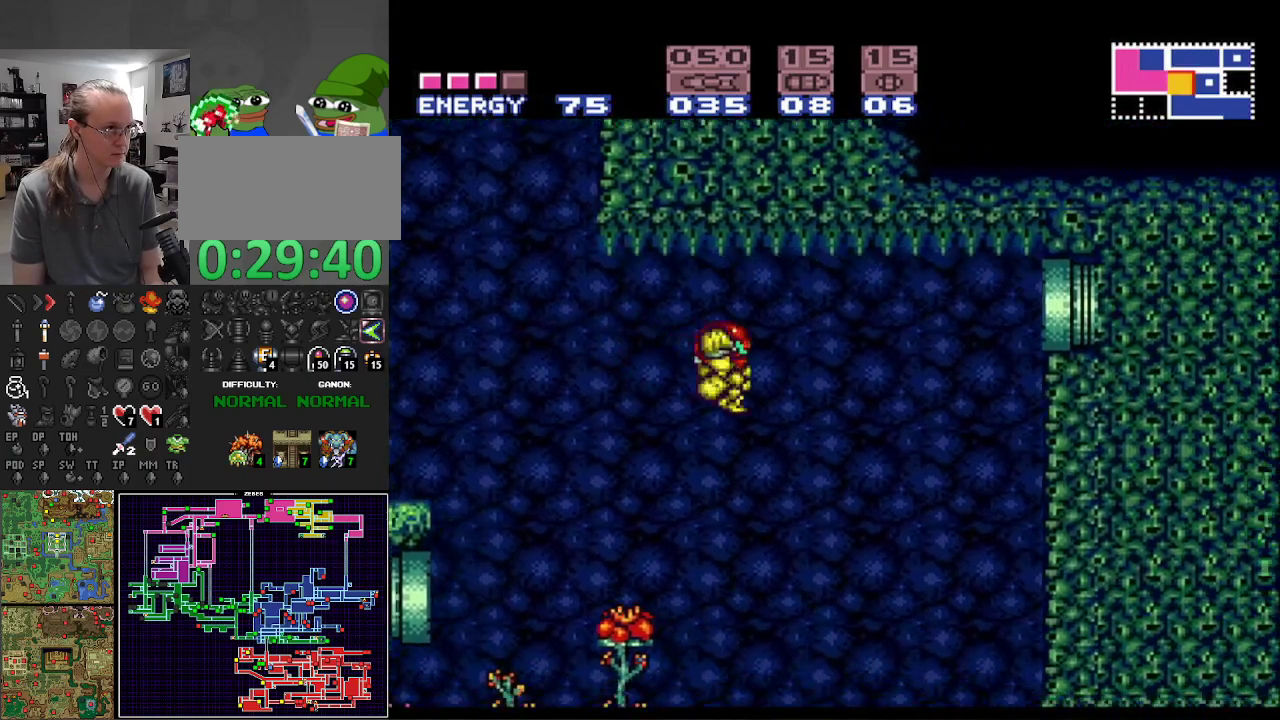
{"buttons": ["A", "B"], "events": [[283, "DPAD_RIGHT", "up"], [317, "DPAD_LEFT", "down"], [383, "A", "down"], [483, "DPAD_LEFT", "up"]]}
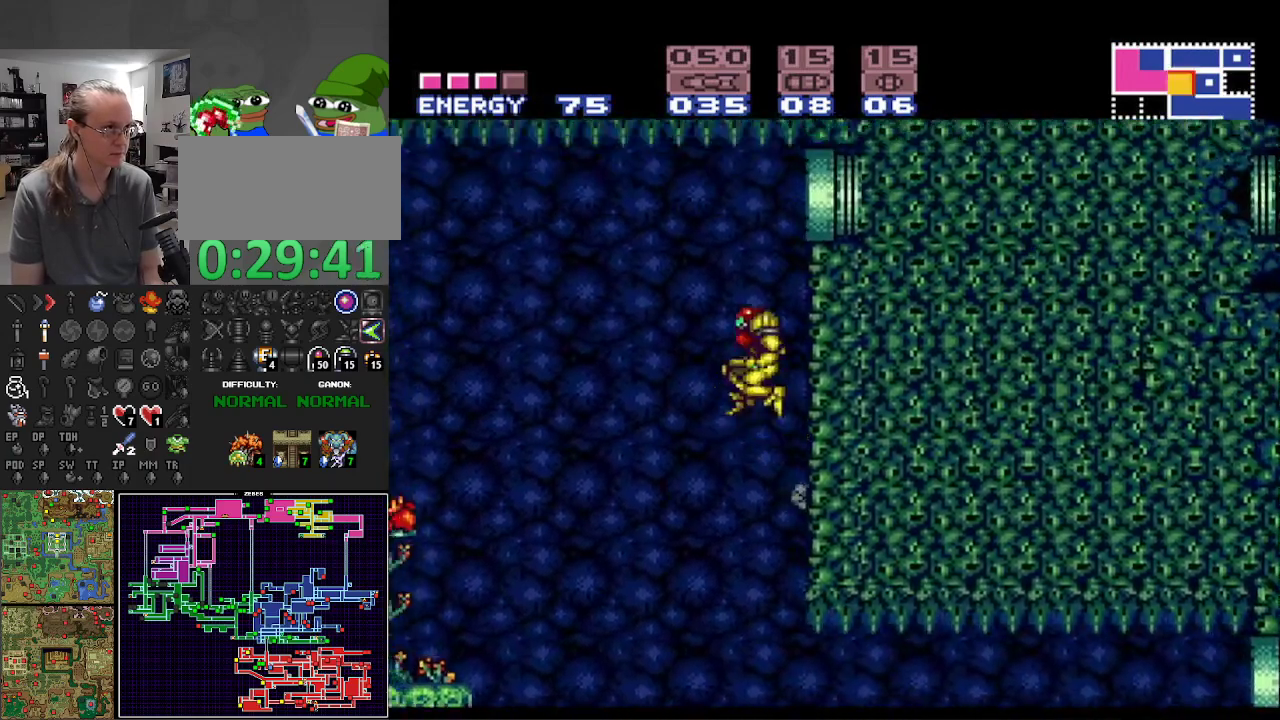
{"buttons": ["B", "DPAD_RIGHT"], "events": [[33, "DPAD_RIGHT", "down"], [433, "A", "up"]]}